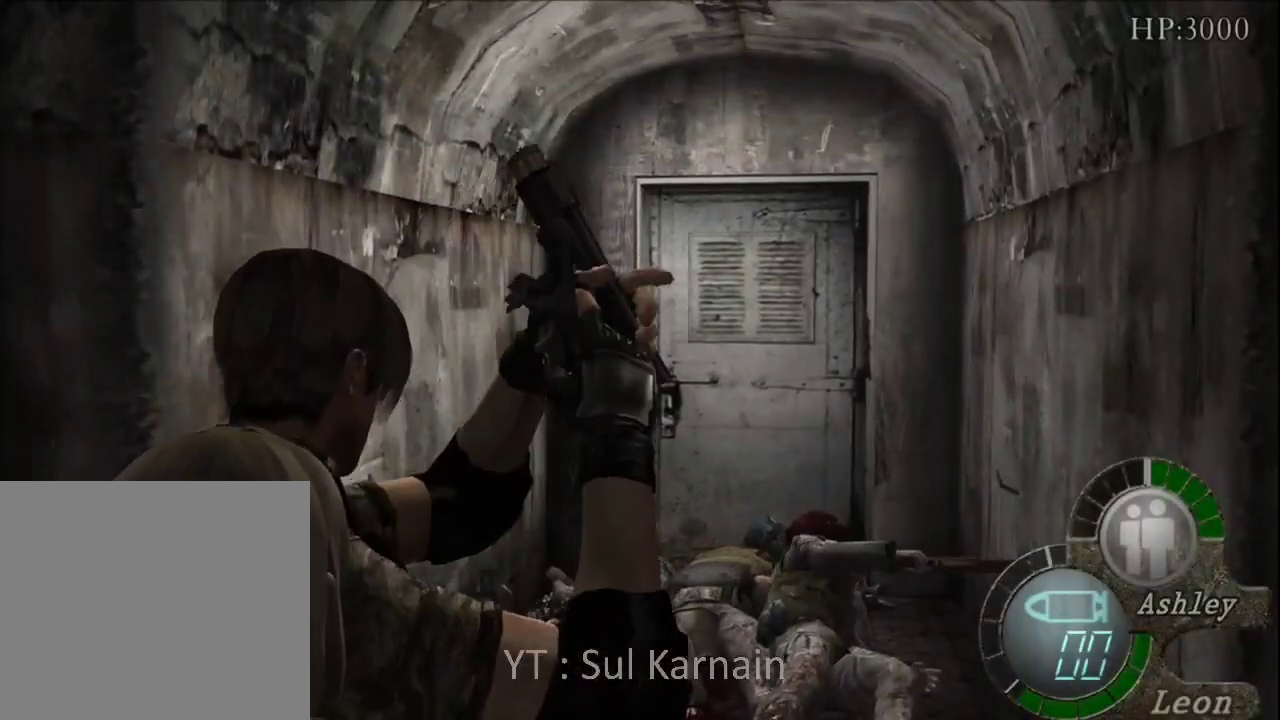
Gameplay with a controller (Xbox layout); each line is a JSON object with the inputs held at the frame after it. "events" lists button and stick changes between this image and that frame as [ms after this image, input, new state], when the widget could be followed in between.
{"buttons": [], "left_stick": "center", "right_stick": "center", "events": []}
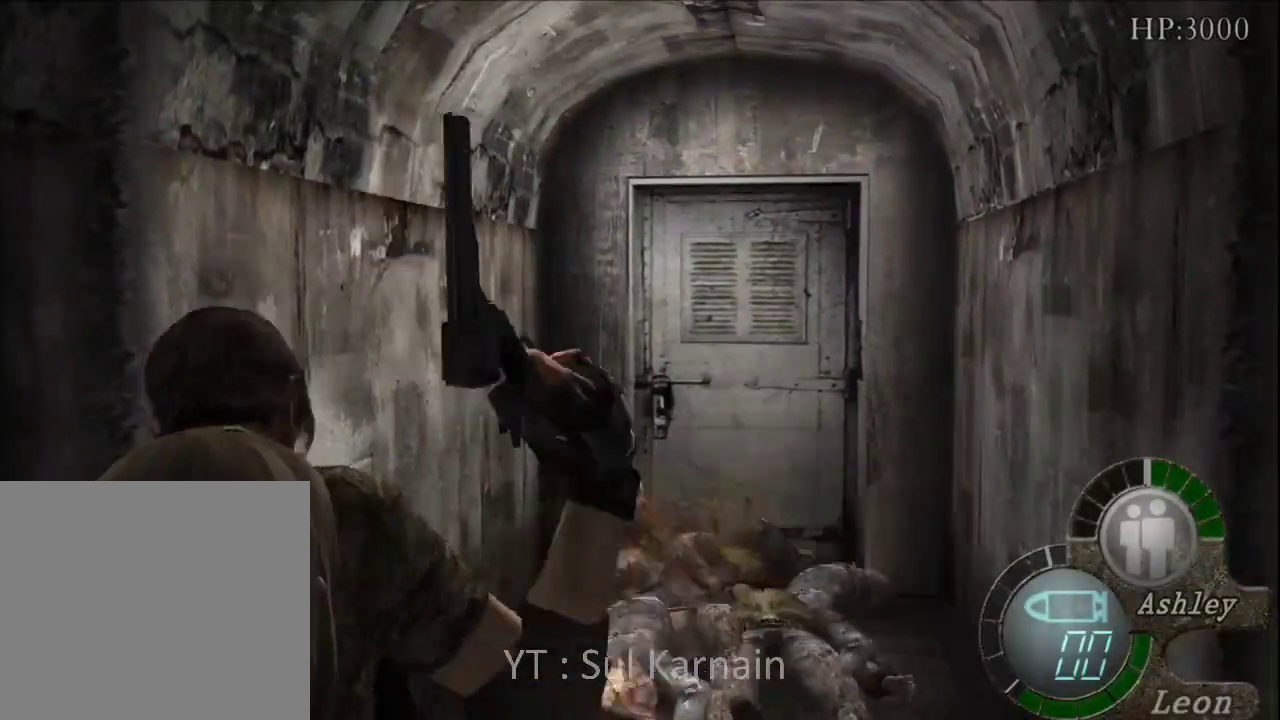
{"buttons": [], "left_stick": "center", "right_stick": "center", "events": []}
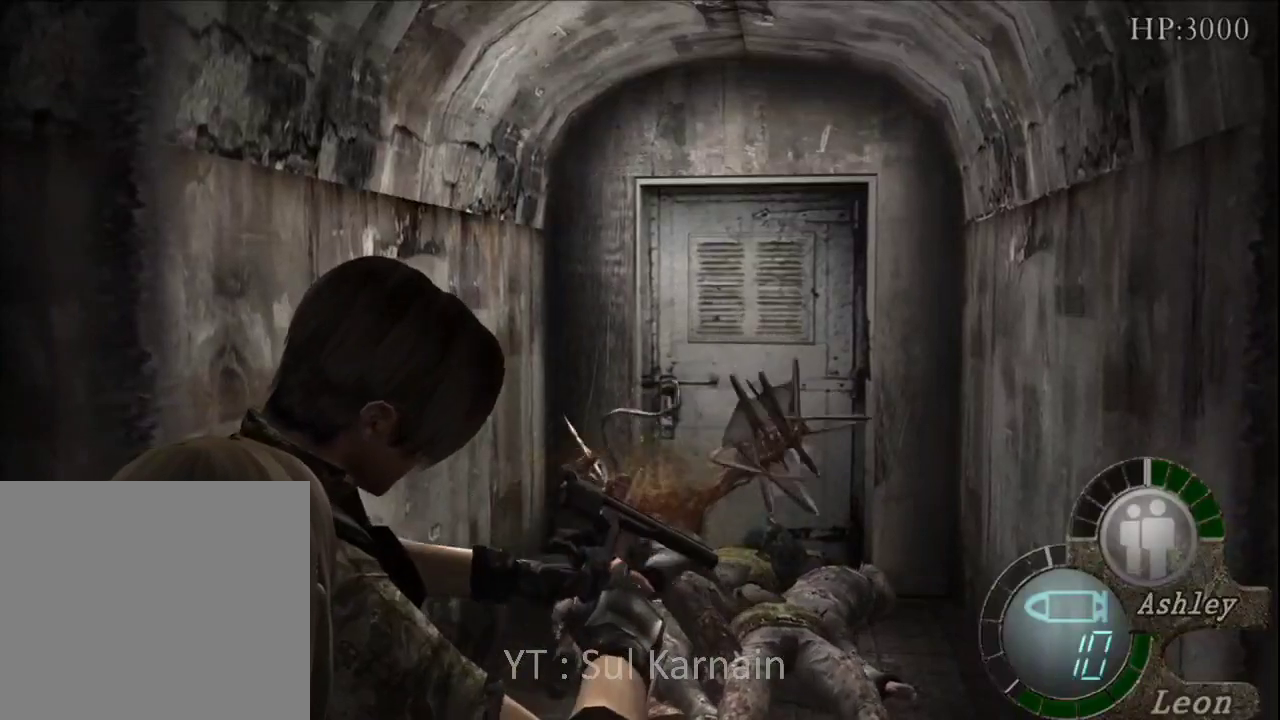
{"buttons": [], "left_stick": "down", "right_stick": "center", "events": [[167, "left_stick", "down"]]}
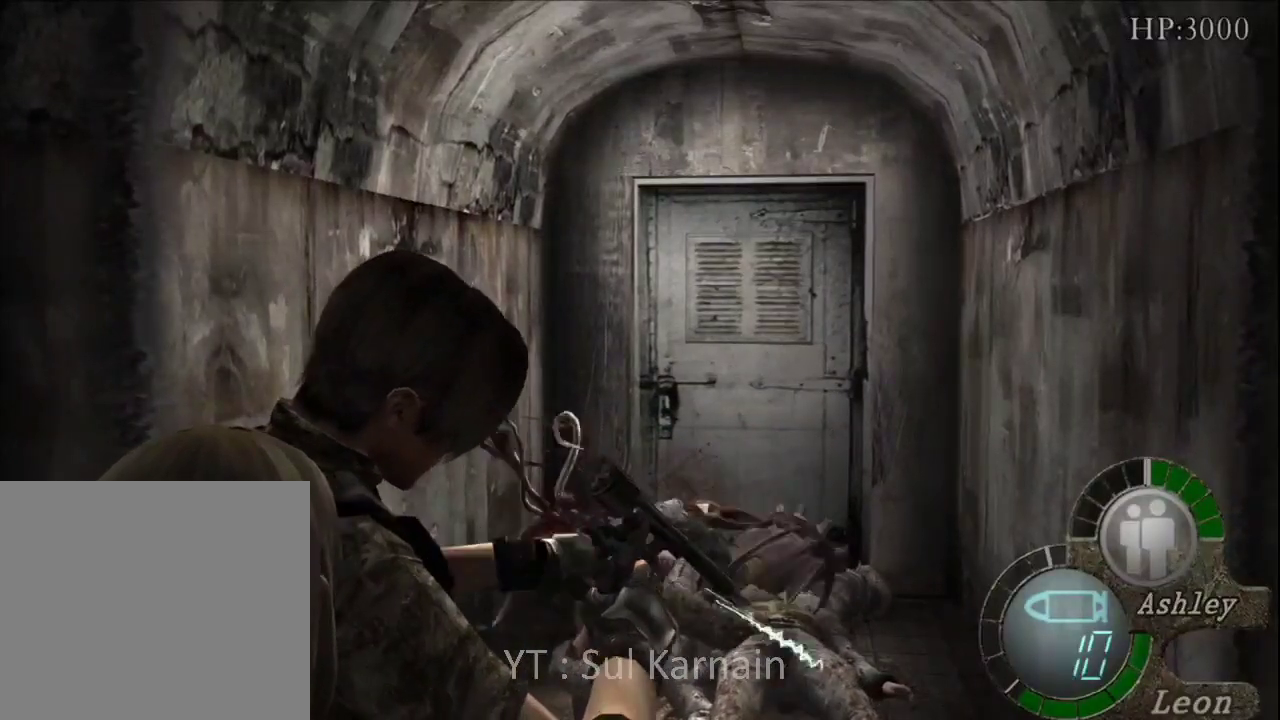
{"buttons": [], "left_stick": "down", "right_stick": "center", "events": []}
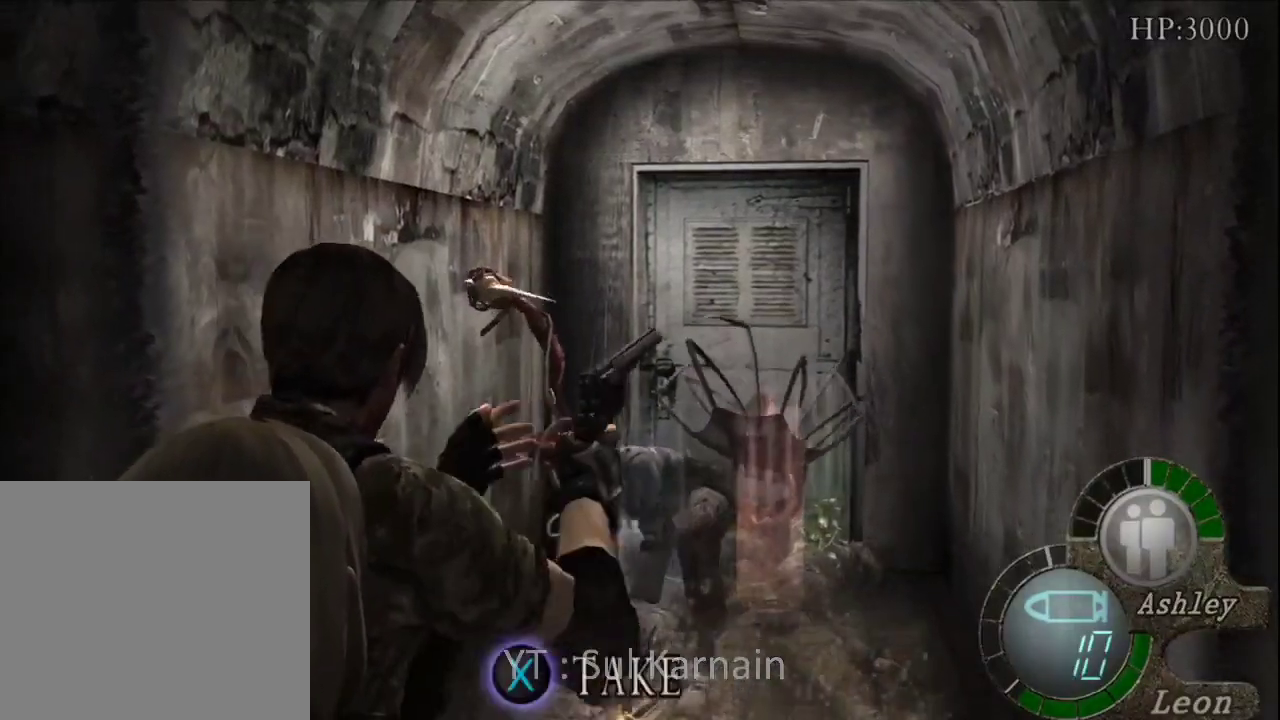
{"buttons": [], "left_stick": "center", "right_stick": "center", "events": [[83, "START", "down"], [133, "left_stick", "center"], [217, "START", "up"]]}
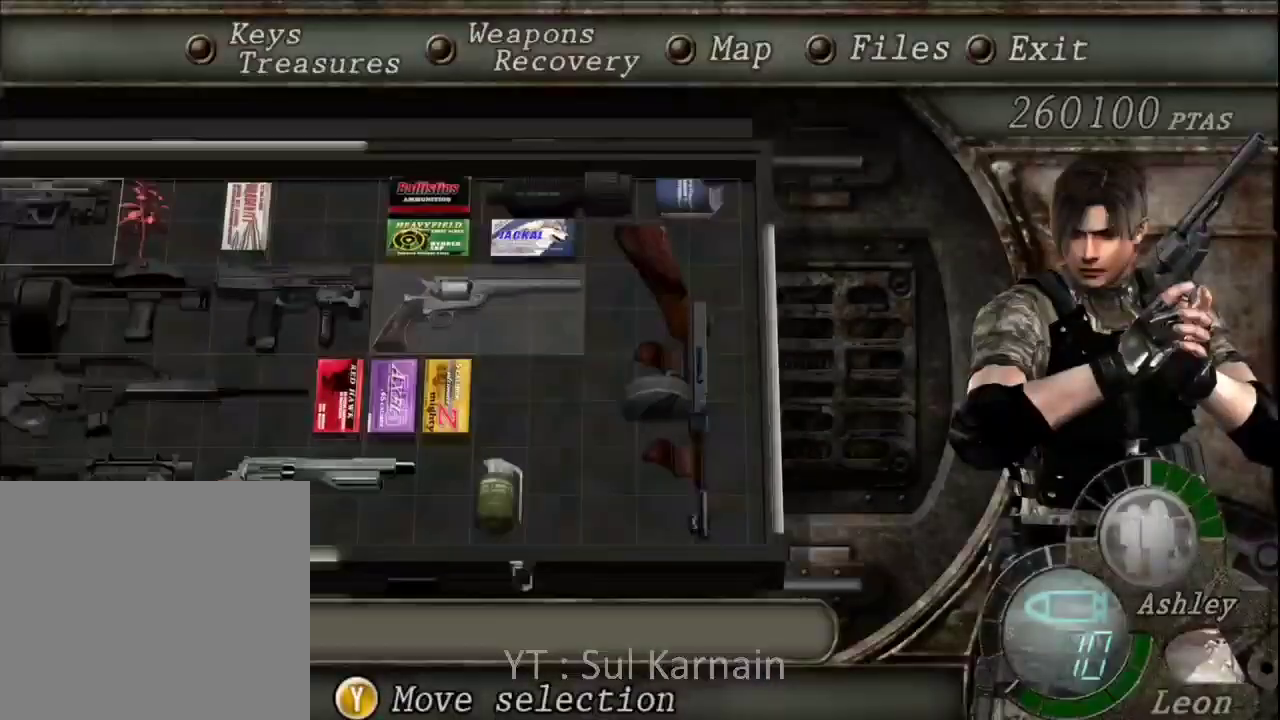
{"buttons": [], "left_stick": "center", "right_stick": "center", "events": [[350, "DPAD_LEFT", "down"], [400, "DPAD_LEFT", "up"]]}
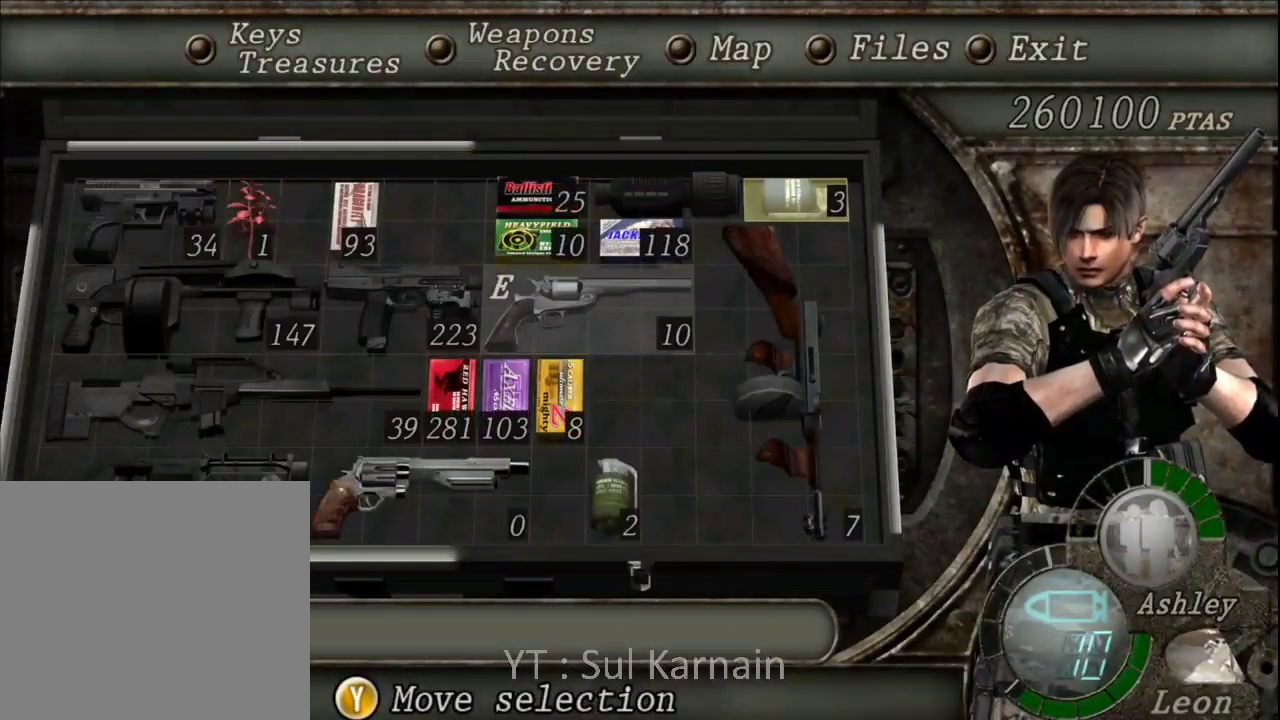
{"buttons": [], "left_stick": "center", "right_stick": "center", "events": [[183, "A", "down"], [233, "A", "up"], [300, "A", "down"], [433, "A", "up"]]}
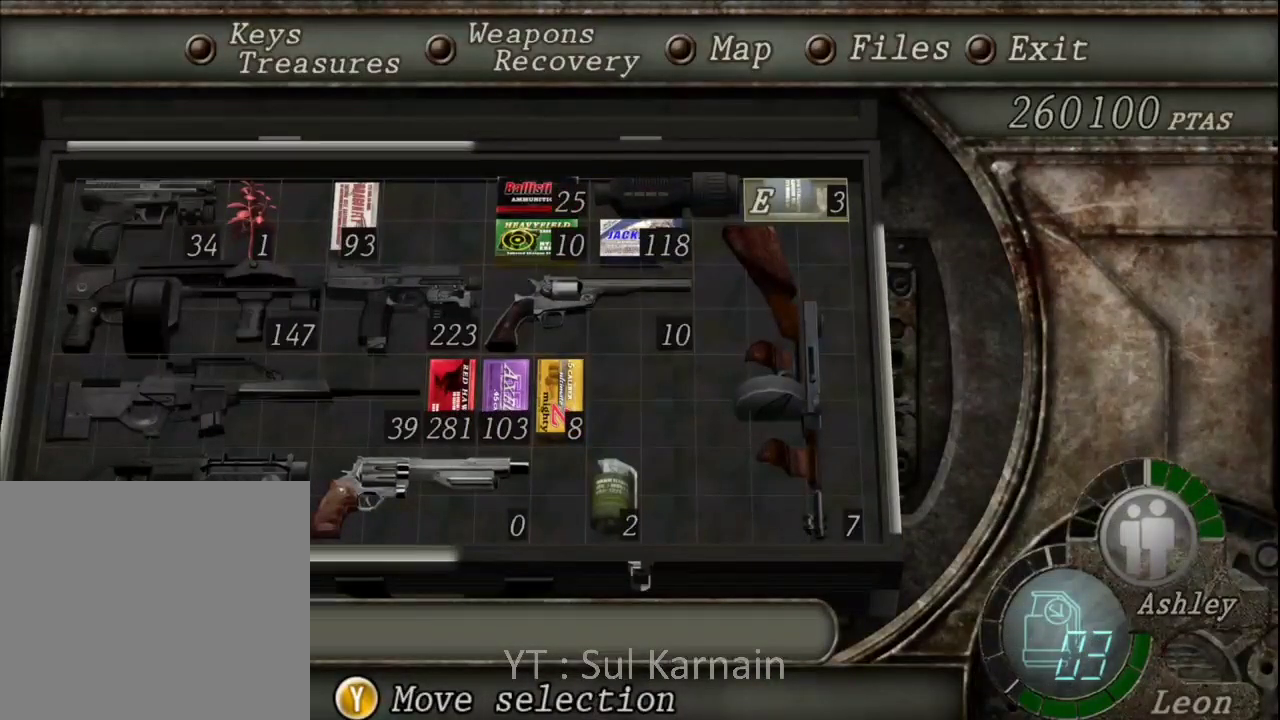
{"buttons": [], "left_stick": "center", "right_stick": "center", "events": [[283, "DPAD_LEFT", "down"], [383, "DPAD_LEFT", "up"]]}
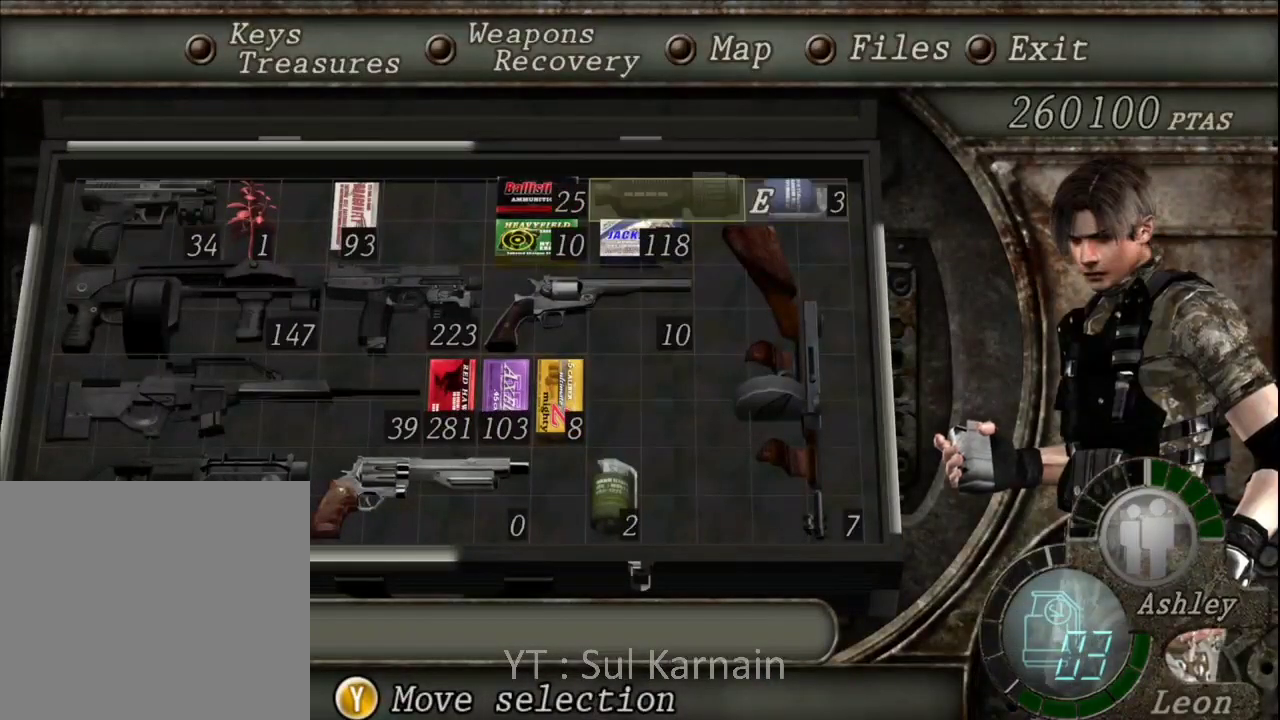
{"buttons": [], "left_stick": "center", "right_stick": "center", "events": [[17, "DPAD_DOWN", "down"], [100, "DPAD_DOWN", "up"], [250, "DPAD_LEFT", "down"], [350, "DPAD_LEFT", "up"]]}
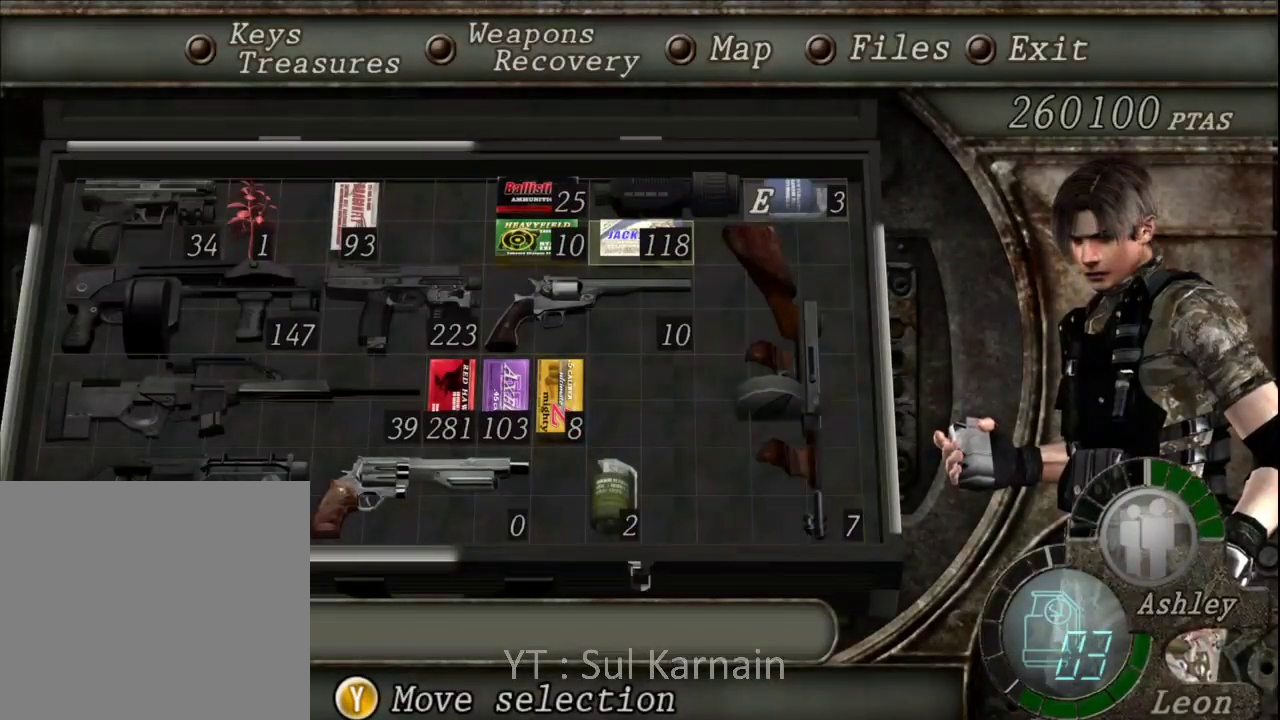
{"buttons": ["DPAD_LEFT"], "left_stick": "center", "right_stick": "center", "events": [[183, "DPAD_DOWN", "down"], [250, "DPAD_DOWN", "up"], [483, "DPAD_LEFT", "down"]]}
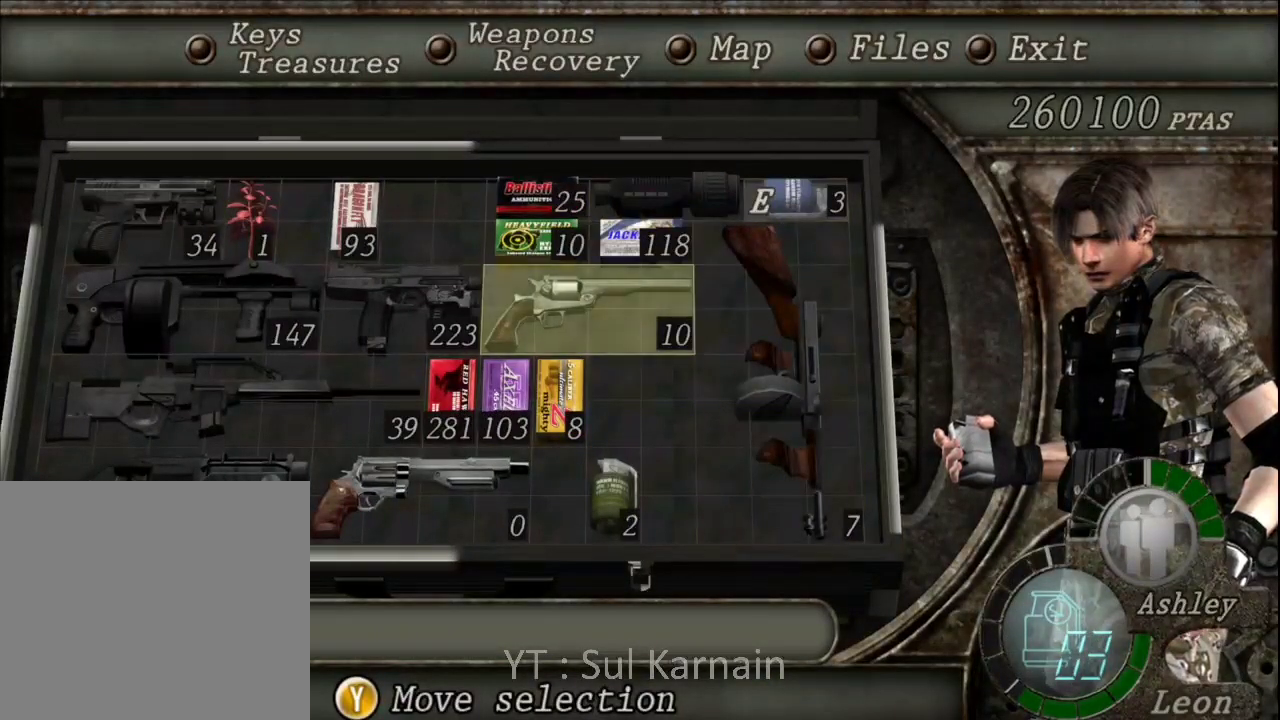
{"buttons": [], "left_stick": "center", "right_stick": "center", "events": [[100, "DPAD_LEFT", "up"], [150, "A", "down"], [250, "A", "up"], [300, "A", "down"], [417, "A", "up"]]}
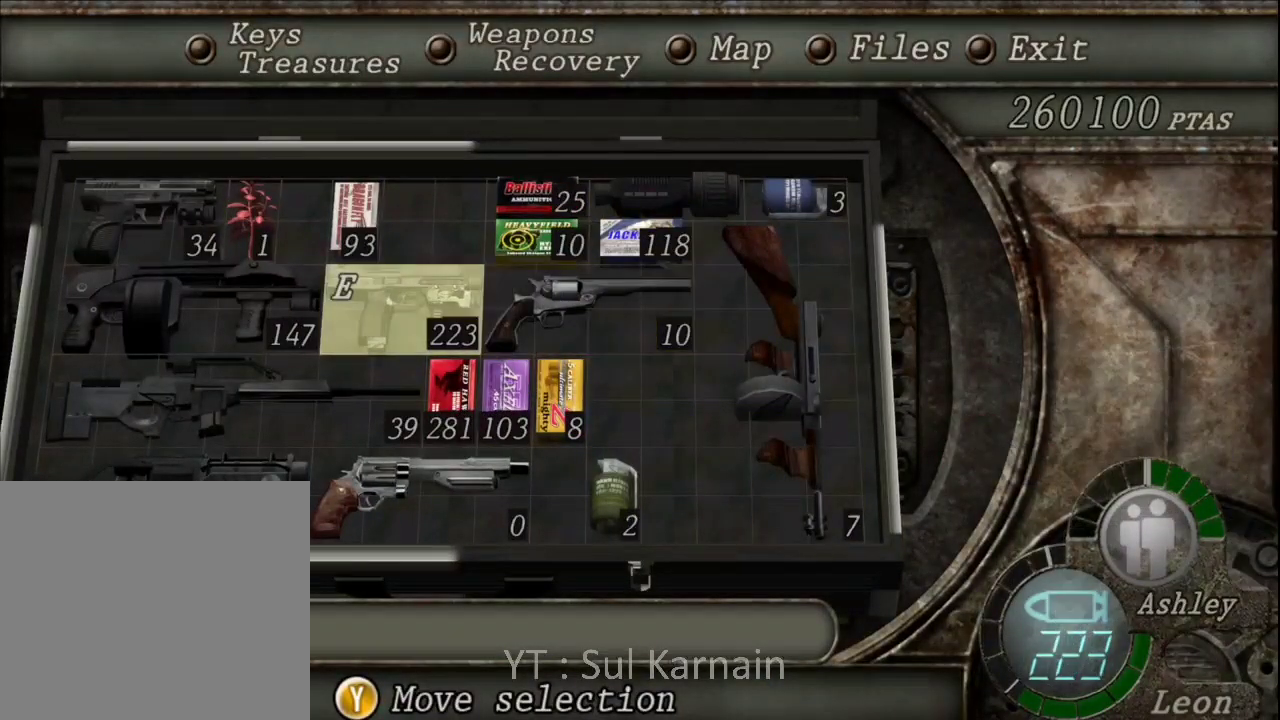
{"buttons": [], "left_stick": "center", "right_stick": "center", "events": [[250, "DPAD_DOWN", "down"], [367, "DPAD_DOWN", "up"]]}
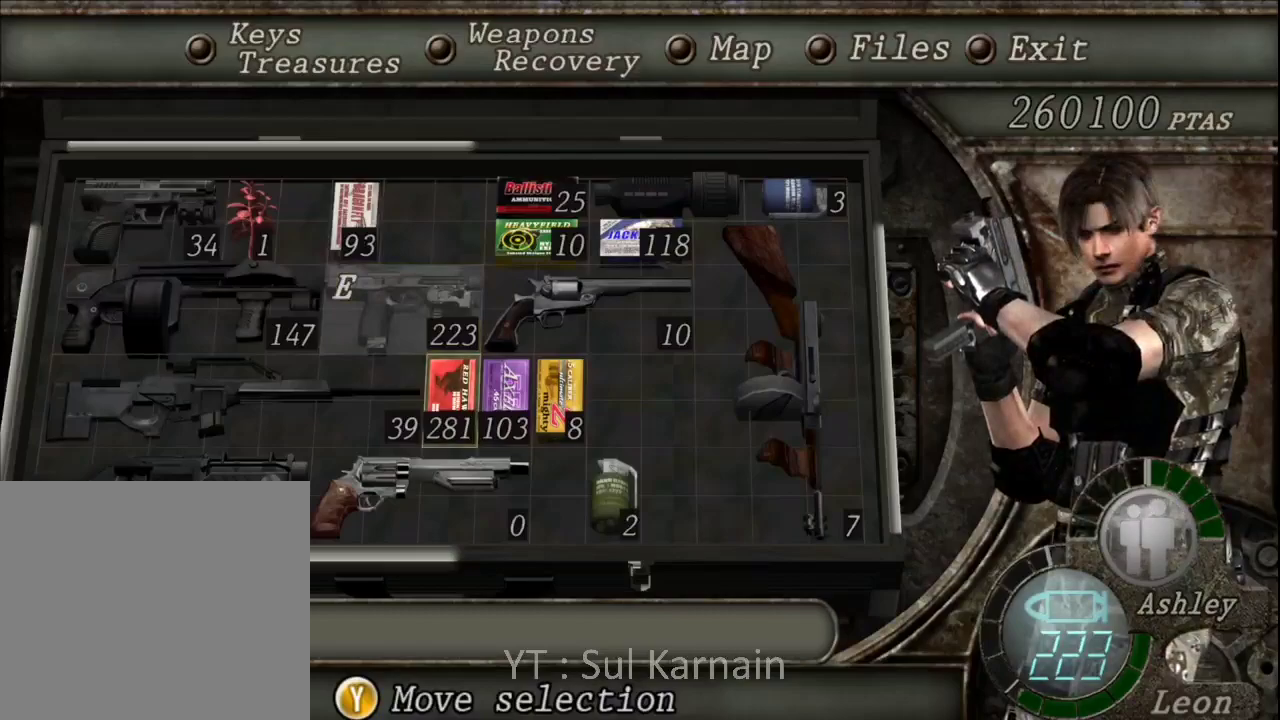
{"buttons": [], "left_stick": "center", "right_stick": "center", "events": [[300, "DPAD_UP", "down"], [400, "DPAD_UP", "up"]]}
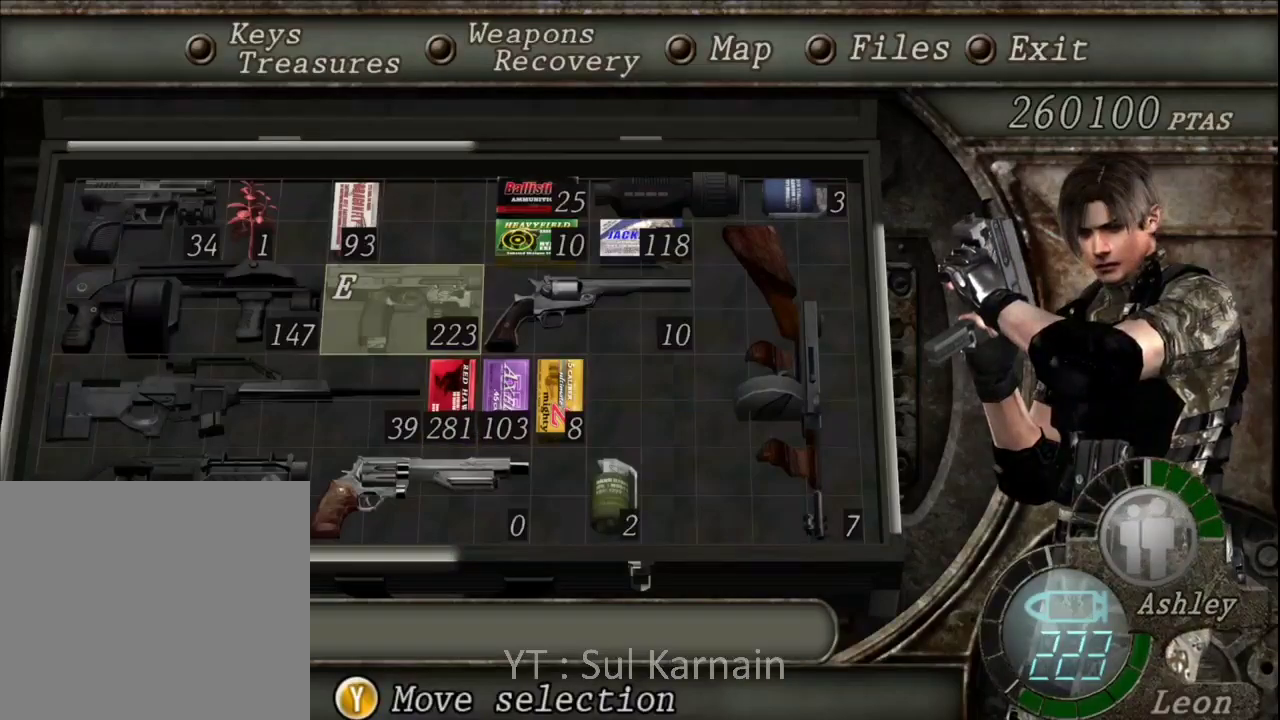
{"buttons": ["DPAD_LEFT"], "left_stick": "center", "right_stick": "center", "events": [[500, "DPAD_LEFT", "down"]]}
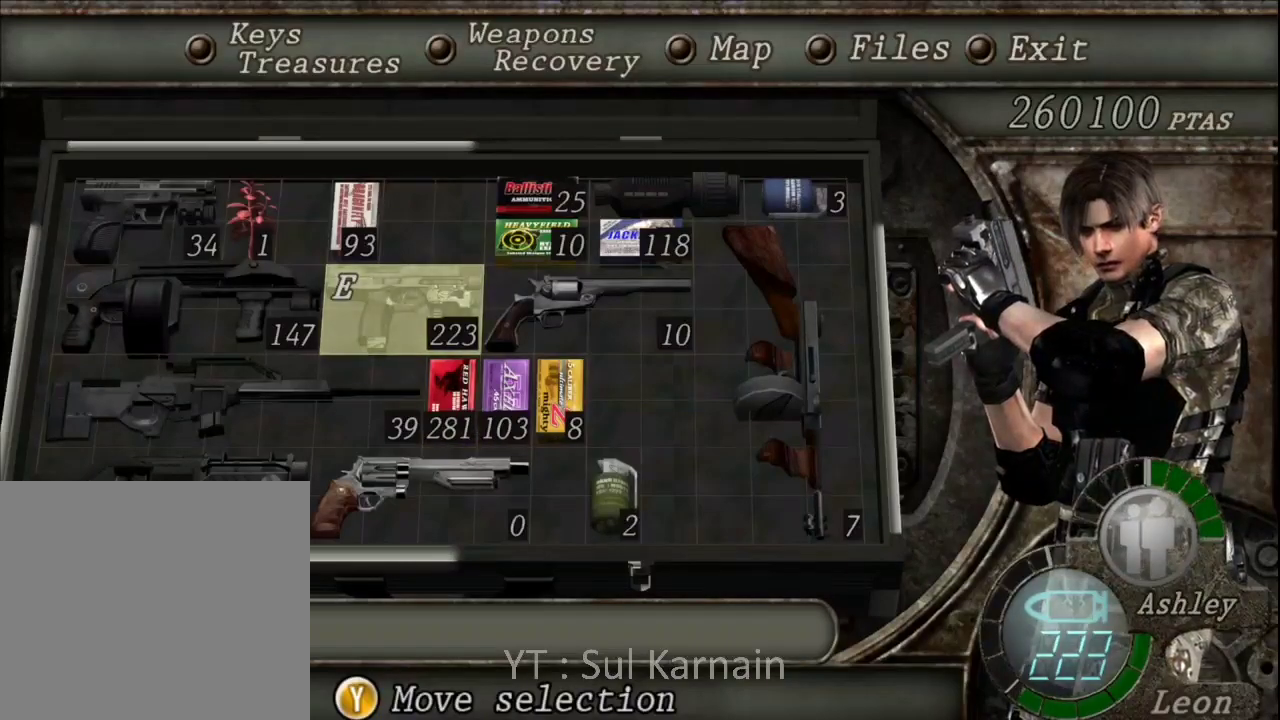
{"buttons": [], "left_stick": "center", "right_stick": "center", "events": [[100, "DPAD_LEFT", "up"], [117, "A", "down"], [217, "A", "up"], [267, "A", "down"], [350, "A", "up"], [450, "B", "down"], [500, "B", "up"]]}
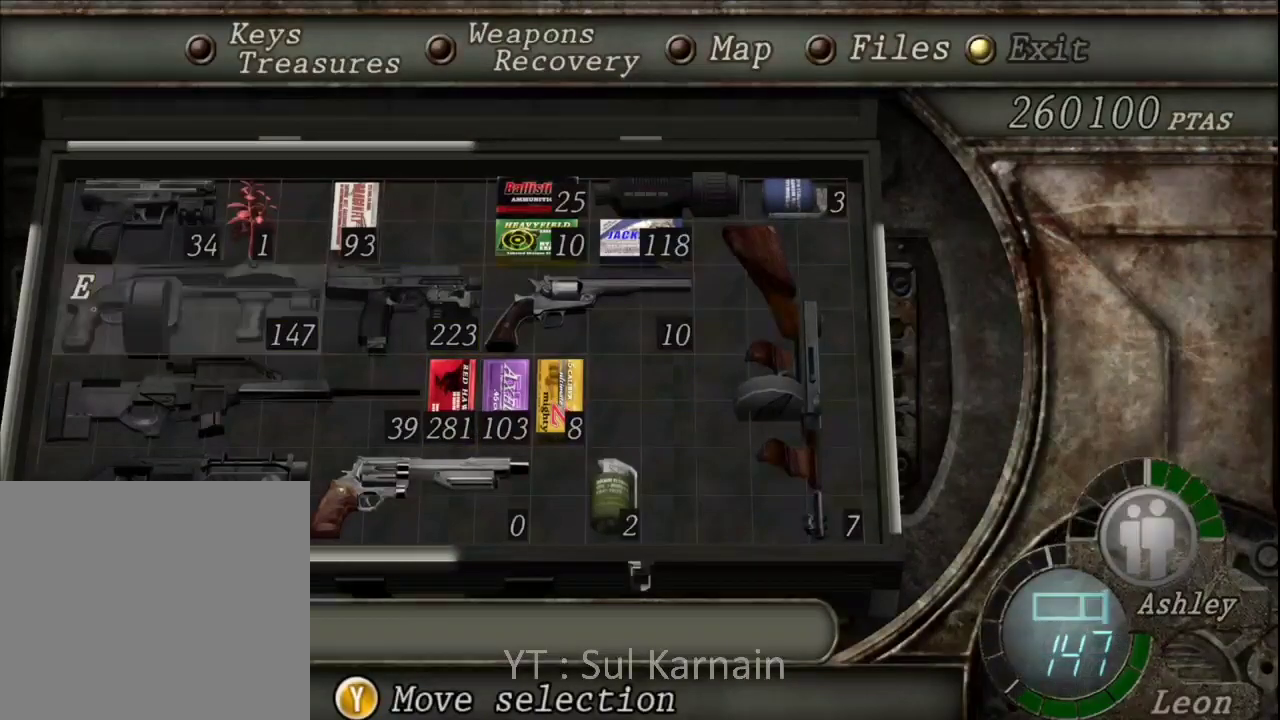
{"buttons": ["R1"], "left_stick": "center", "right_stick": "center", "events": [[33, "B", "down"], [183, "B", "up"], [217, "R1", "down"], [217, "R2", "down"], [467, "R2", "up"]]}
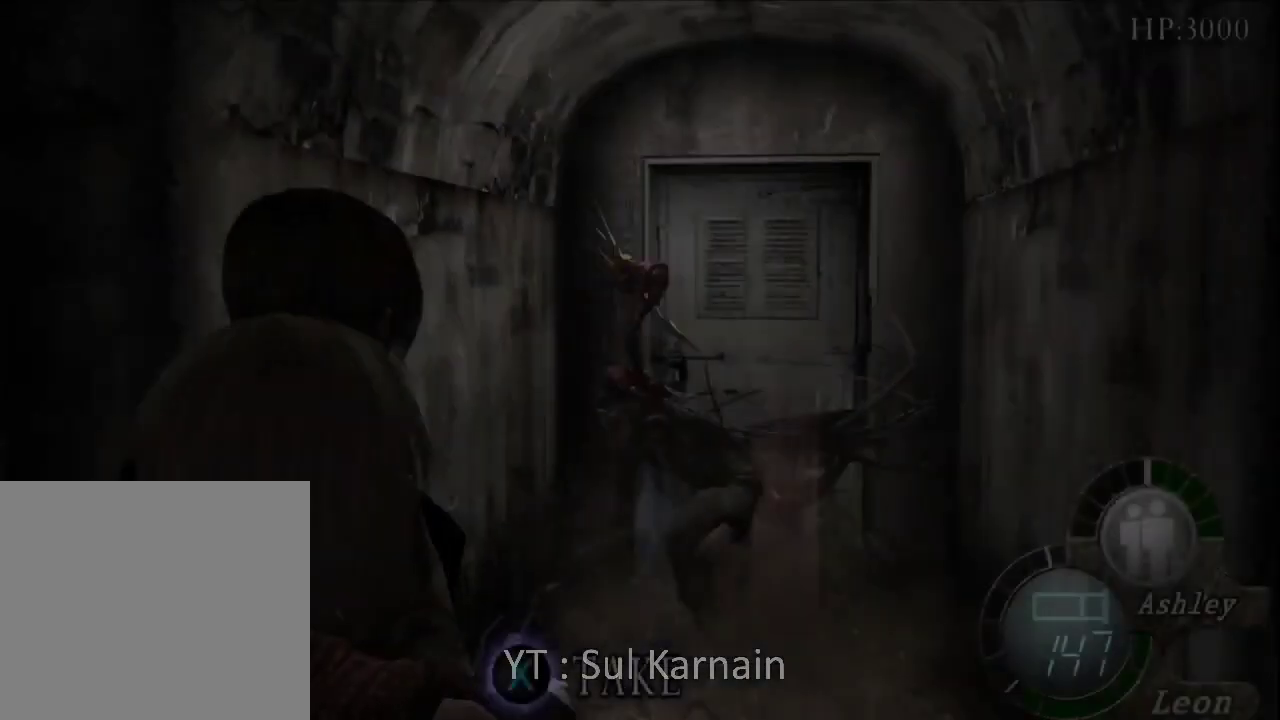
{"buttons": ["R1"], "left_stick": "up", "right_stick": "center", "events": [[233, "left_stick", "down"], [350, "left_stick", "left"], [400, "left_stick", "up"]]}
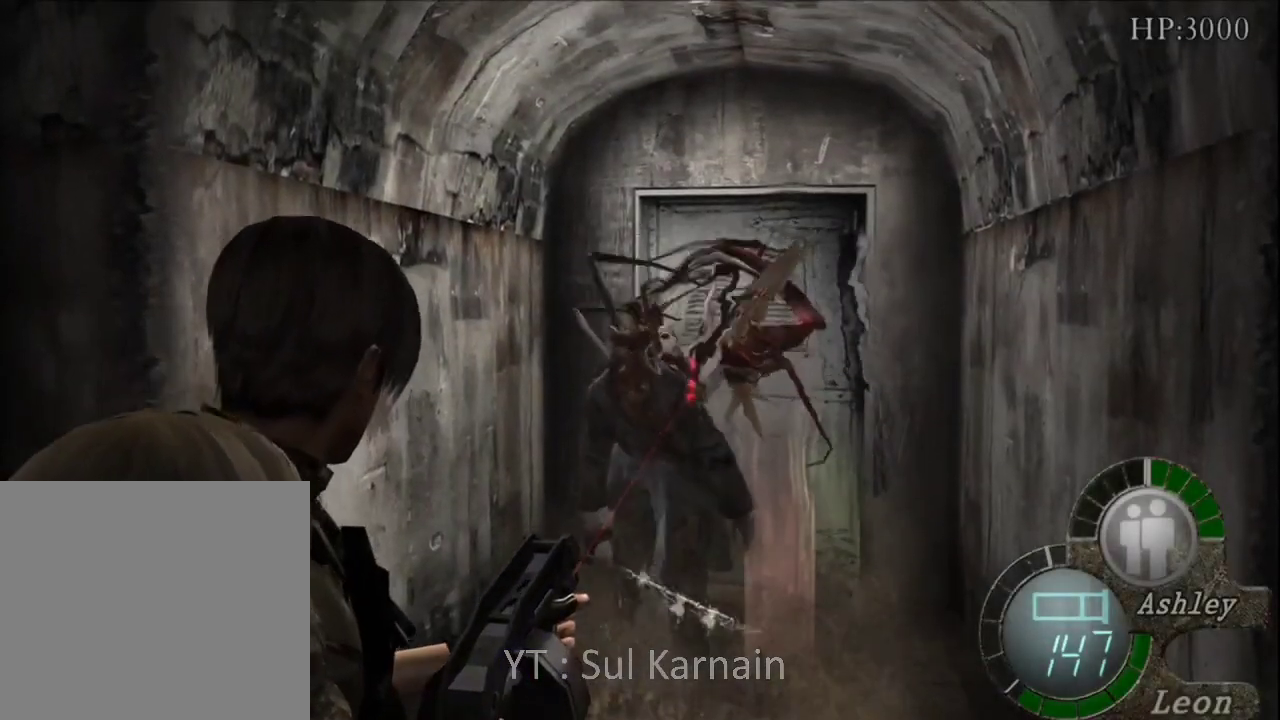
{"buttons": ["A", "R1"], "left_stick": "center", "right_stick": "center", "events": [[50, "A", "down"], [150, "left_stick", "center"]]}
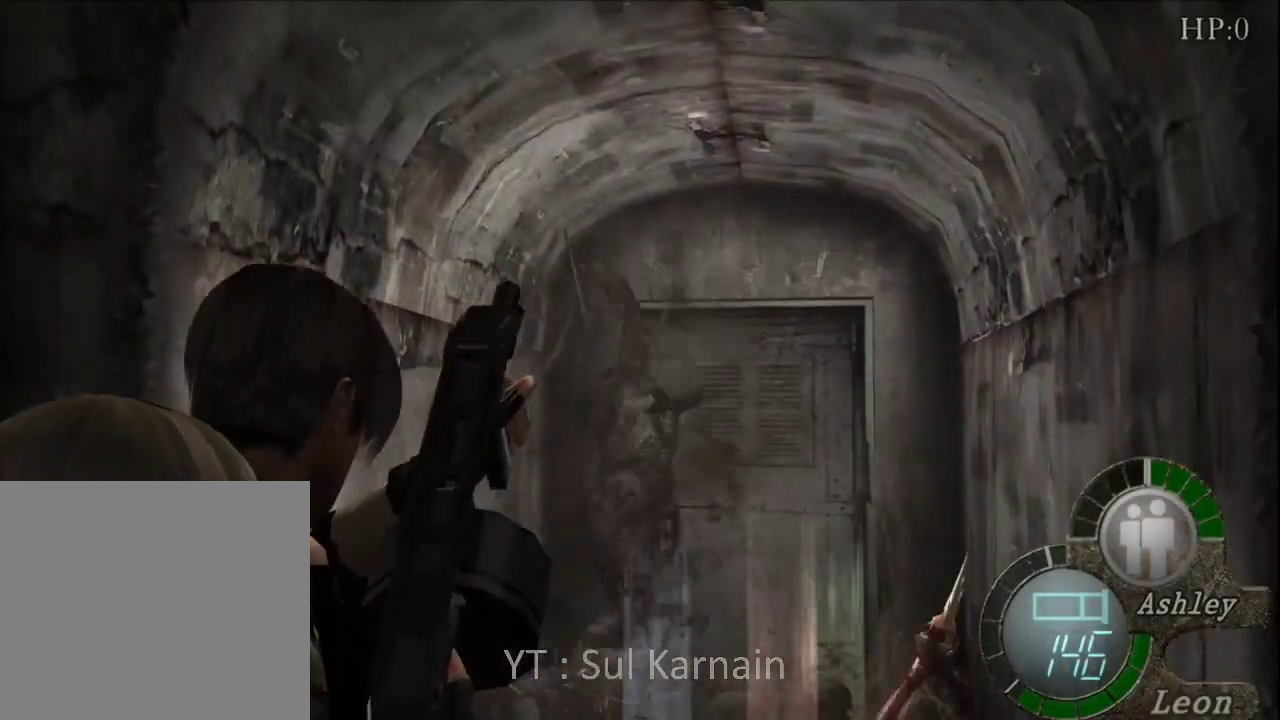
{"buttons": ["R1", "R2"], "left_stick": "down", "right_stick": "center"}
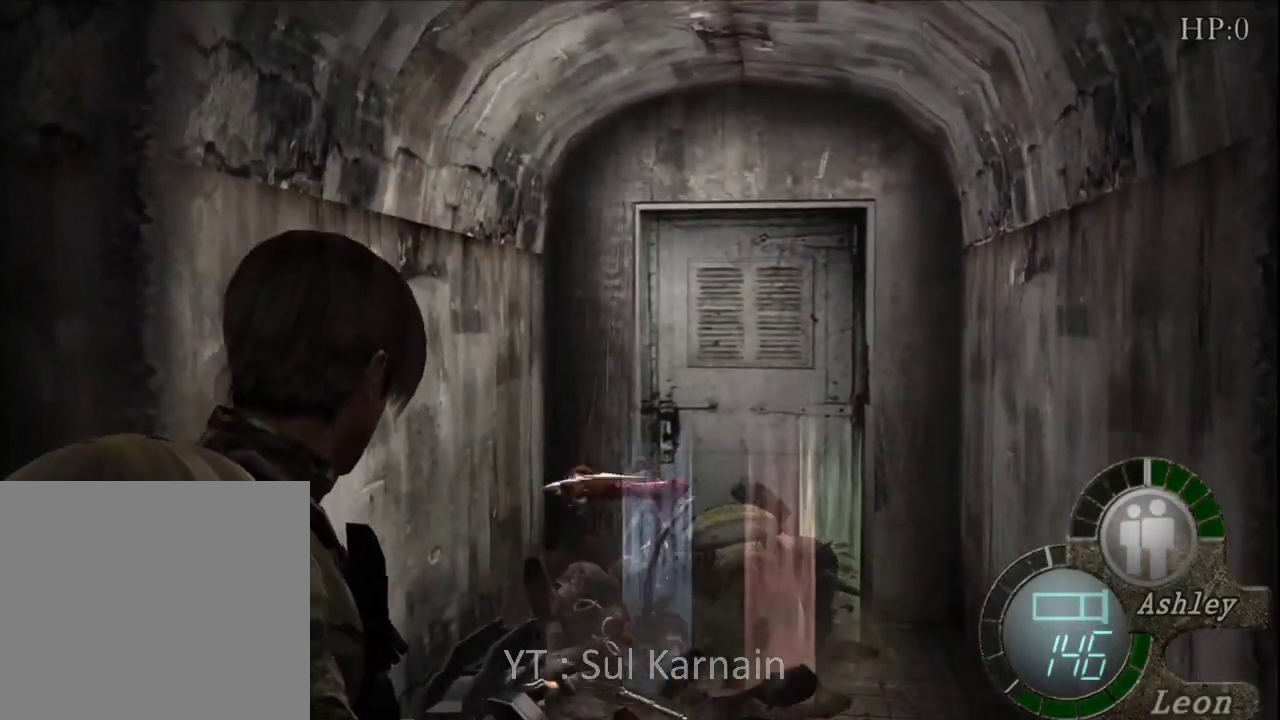
{"buttons": ["A", "R1"], "left_stick": "center", "right_stick": "center", "events": [[17, "R2", "up"], [150, "left_stick", "center"], [350, "left_stick", "left"], [483, "A", "down"], [500, "left_stick", "center"]]}
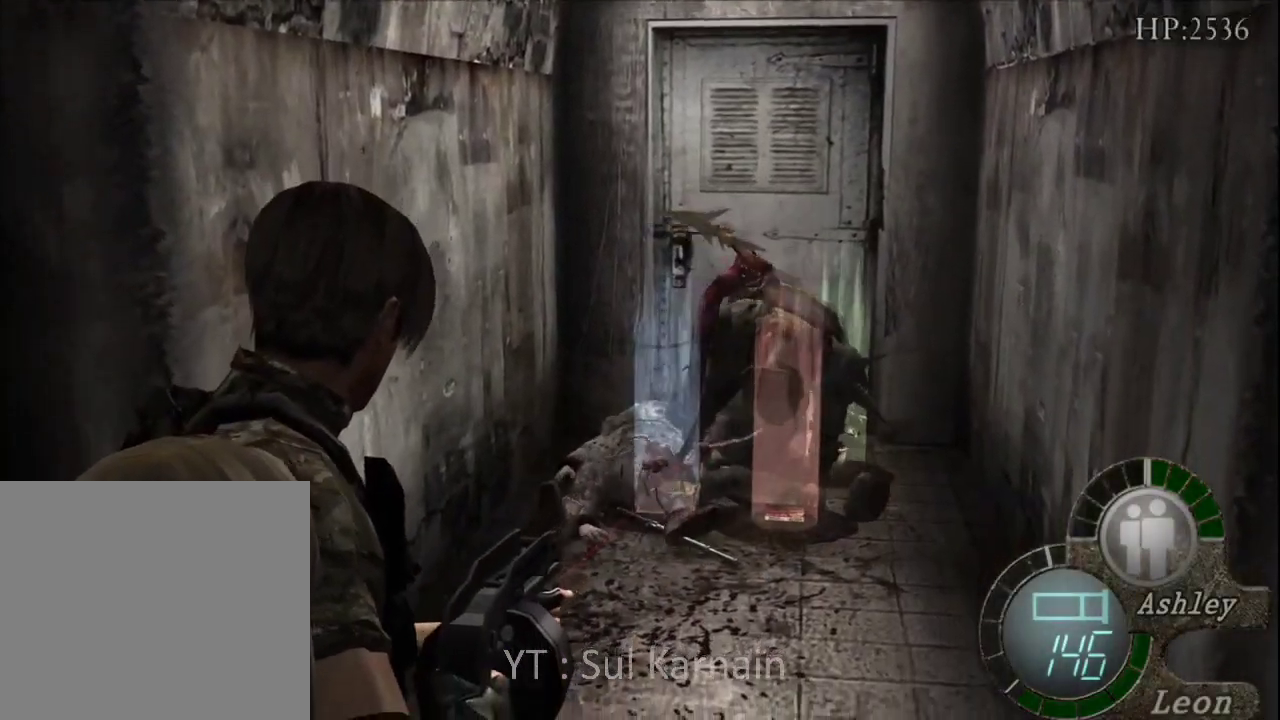
{"buttons": ["A", "R1"], "left_stick": "center", "right_stick": "center", "events": []}
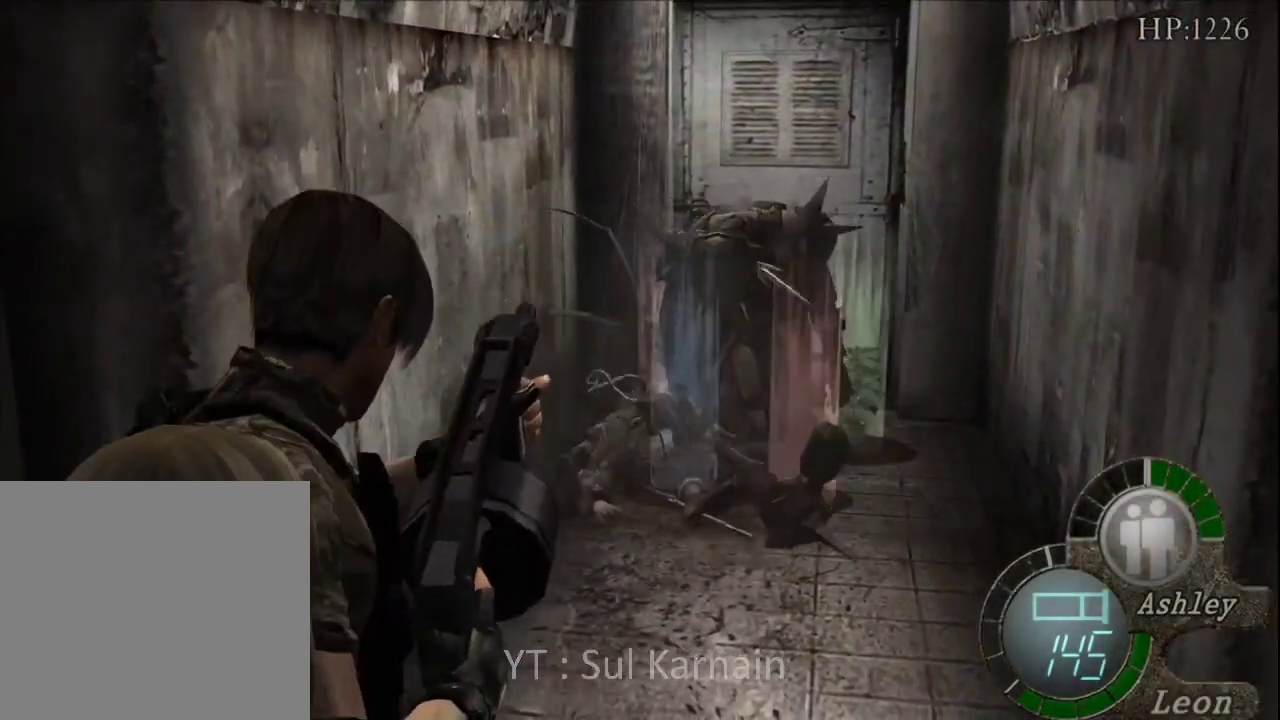
{"buttons": ["A", "R1"], "left_stick": "center", "right_stick": "center", "events": [[117, "A", "up"], [267, "left_stick", "up-left"], [367, "left_stick", "center"], [383, "A", "down"]]}
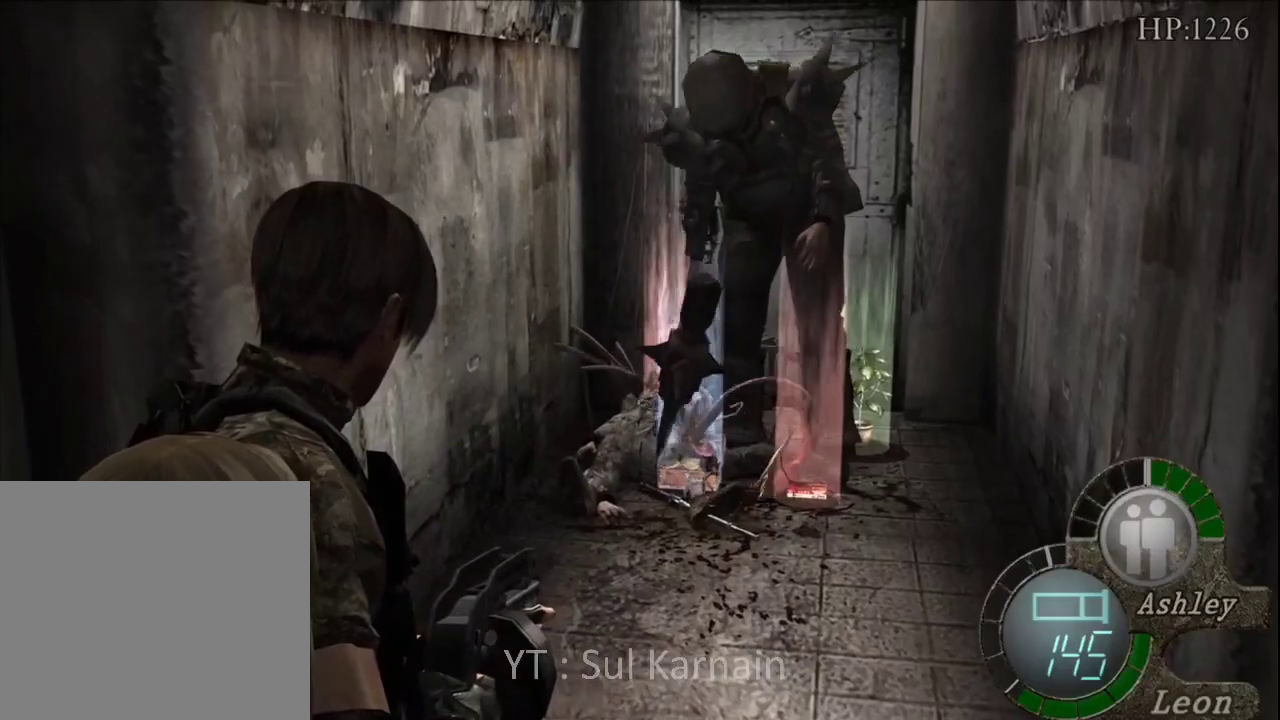
{"buttons": ["A", "R1"], "left_stick": "center", "right_stick": "center", "events": []}
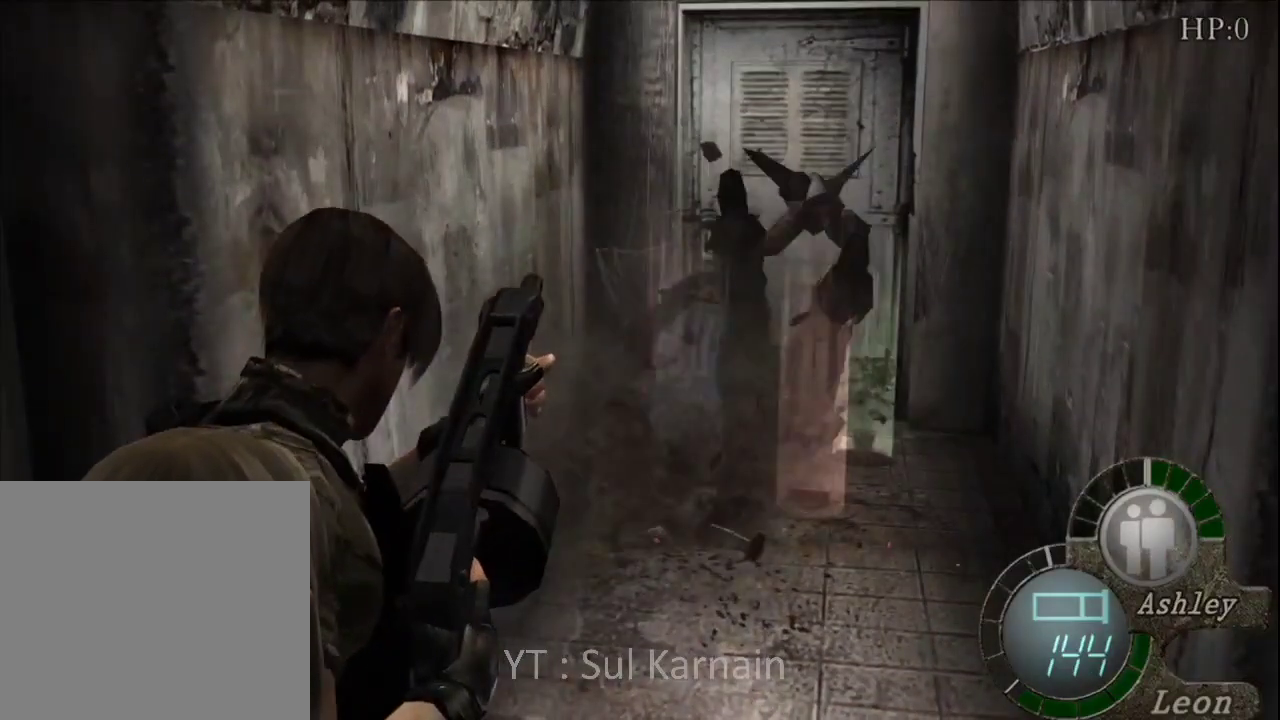
{"buttons": [], "left_stick": "up", "right_stick": "center", "events": [[250, "A", "up"], [317, "R1", "up"], [367, "left_stick", "up"]]}
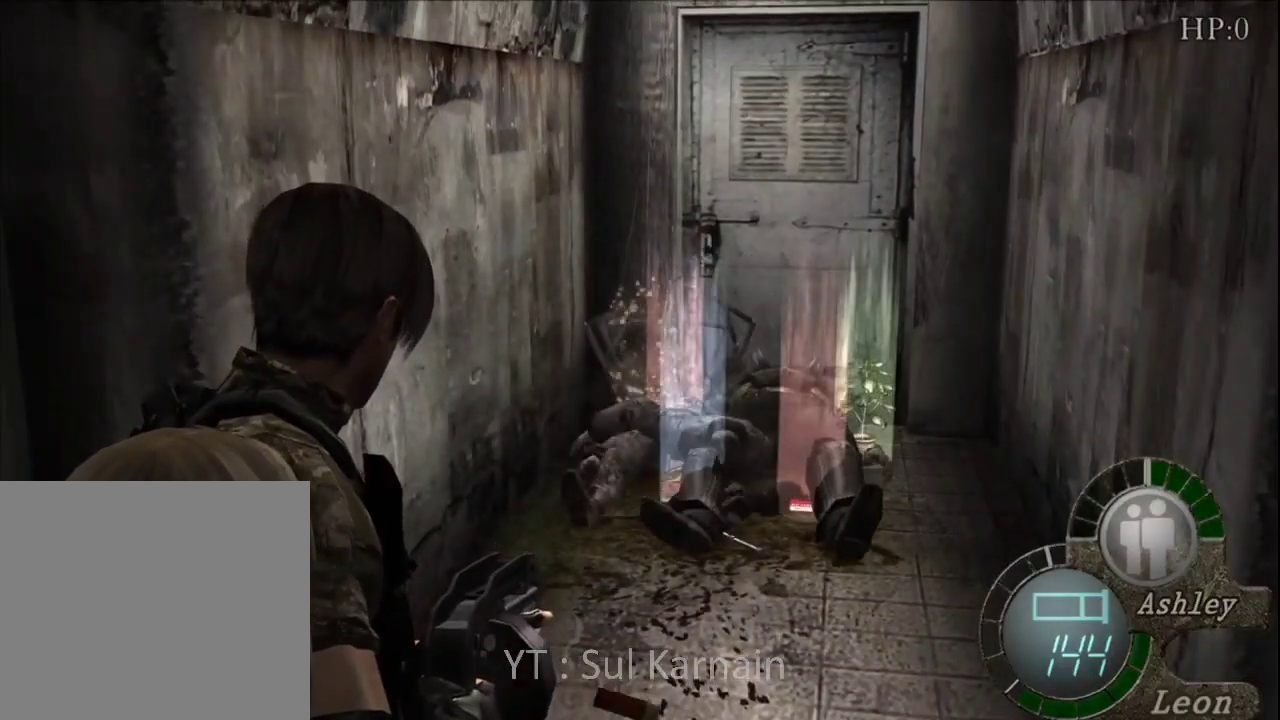
{"buttons": [], "left_stick": "right", "right_stick": "center", "events": [[150, "right_stick", "right"], [217, "left_stick", "right"], [333, "R1", "down"], [433, "R1", "up"], [450, "right_stick", "center"]]}
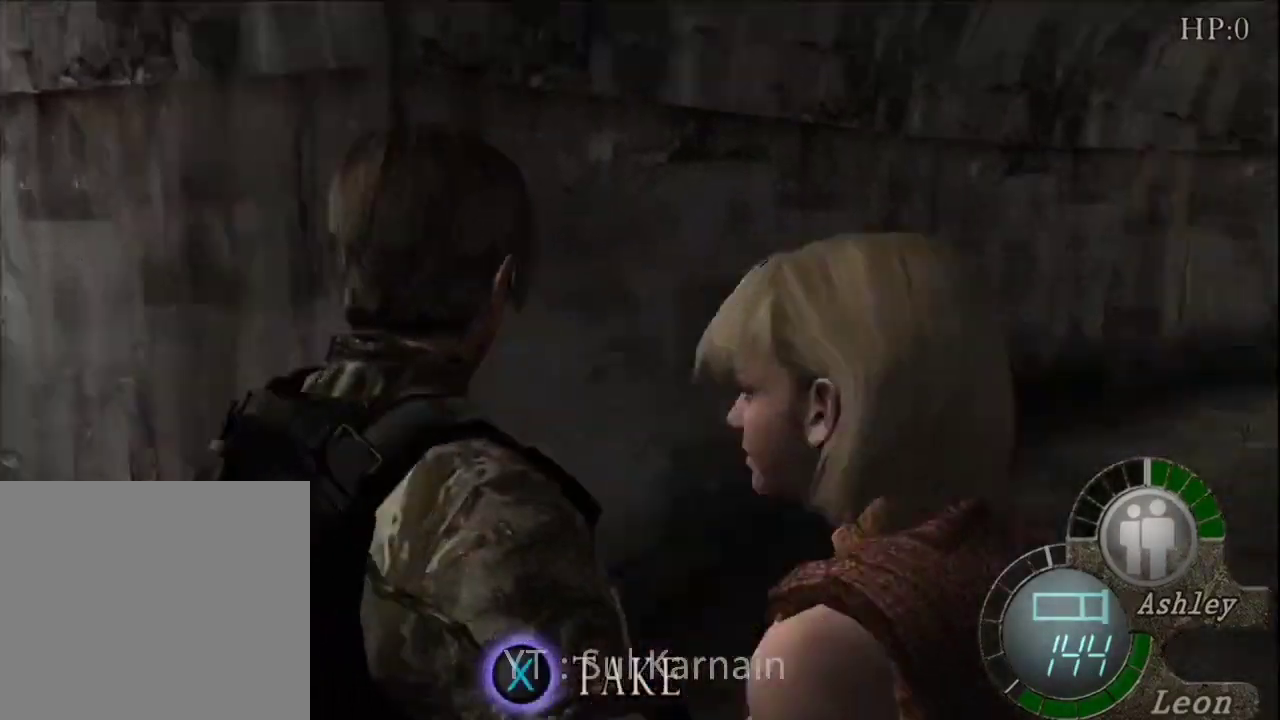
{"buttons": [], "left_stick": "left", "right_stick": "center", "events": [[167, "left_stick", "center"], [433, "left_stick", "left"]]}
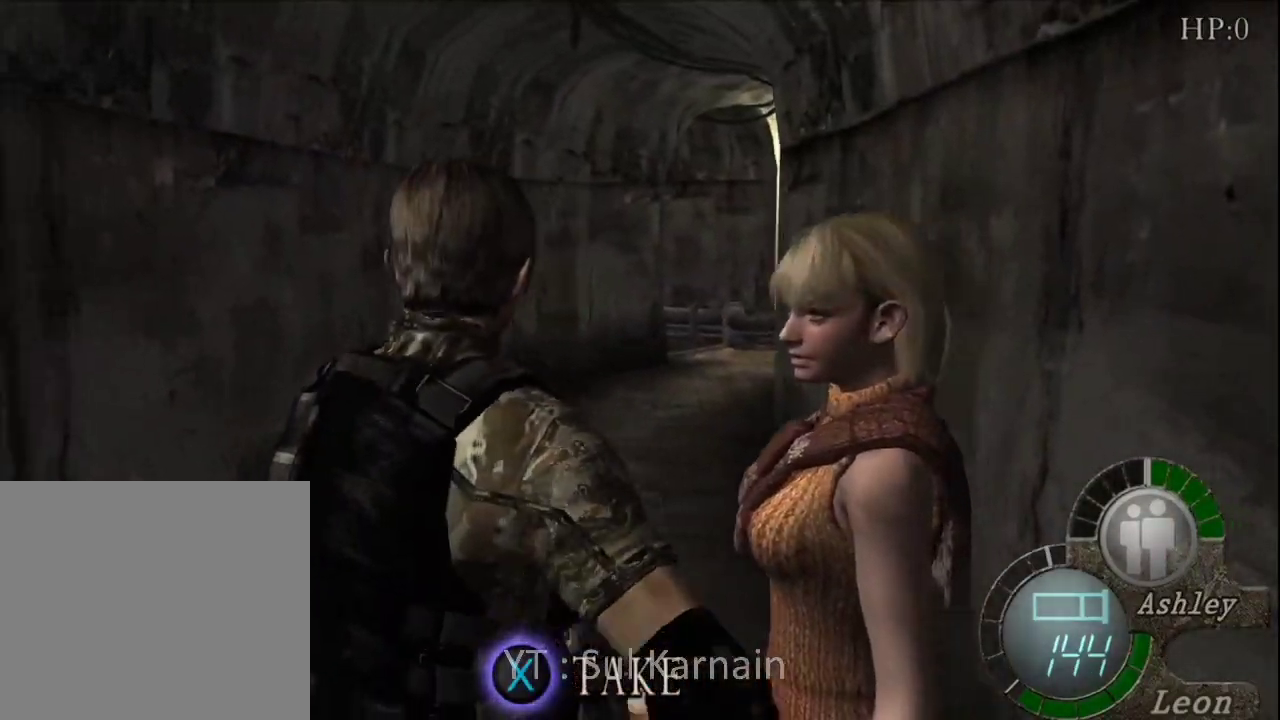
{"buttons": [], "left_stick": "left", "right_stick": "center", "events": [[33, "left_stick", "down-left"], [233, "left_stick", "left"]]}
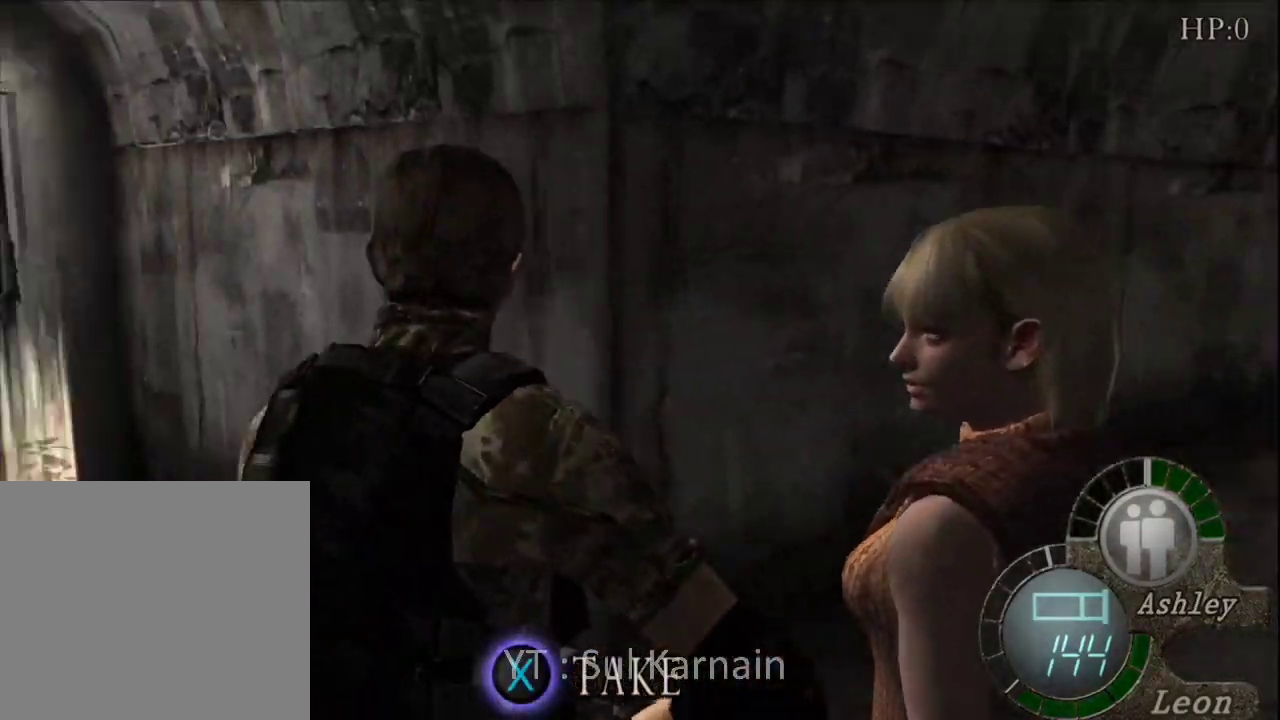
{"buttons": ["R1"], "left_stick": "down-left", "right_stick": "center"}
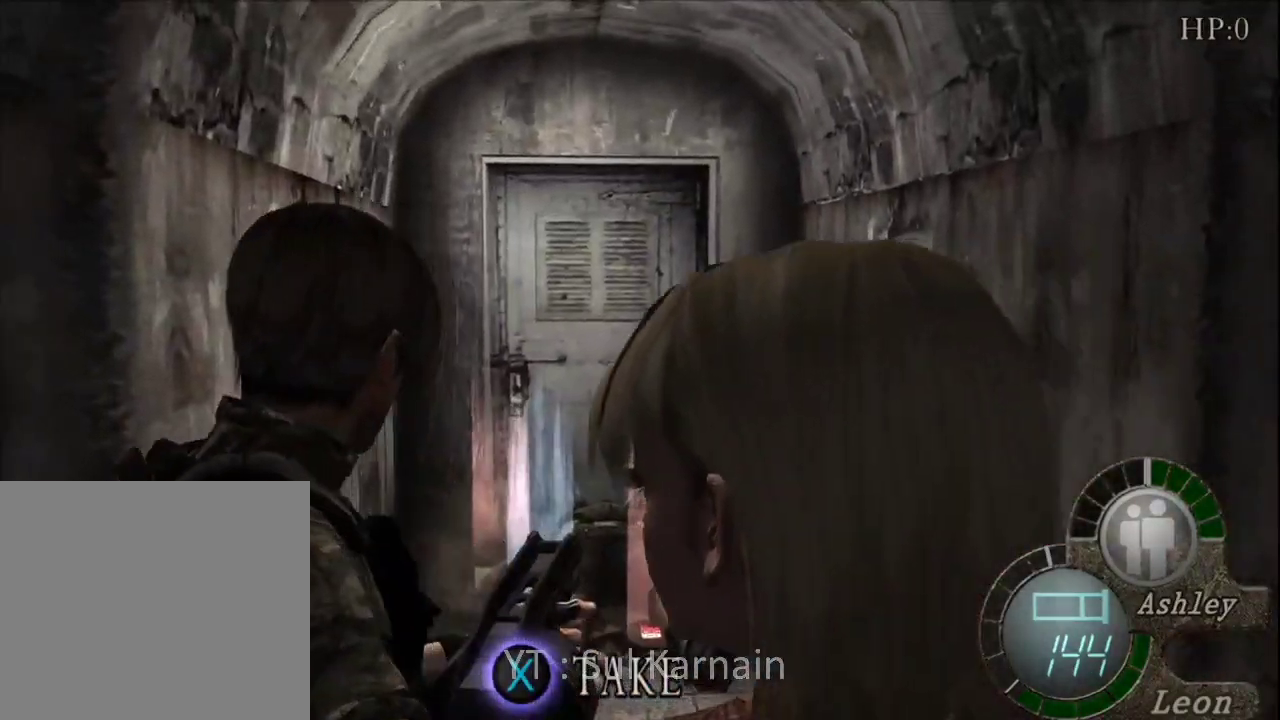
{"buttons": ["R1", "R2"], "left_stick": "down-left", "right_stick": "center", "events": [[183, "left_stick", "center"], [433, "left_stick", "down-left"], [500, "R2", "down"]]}